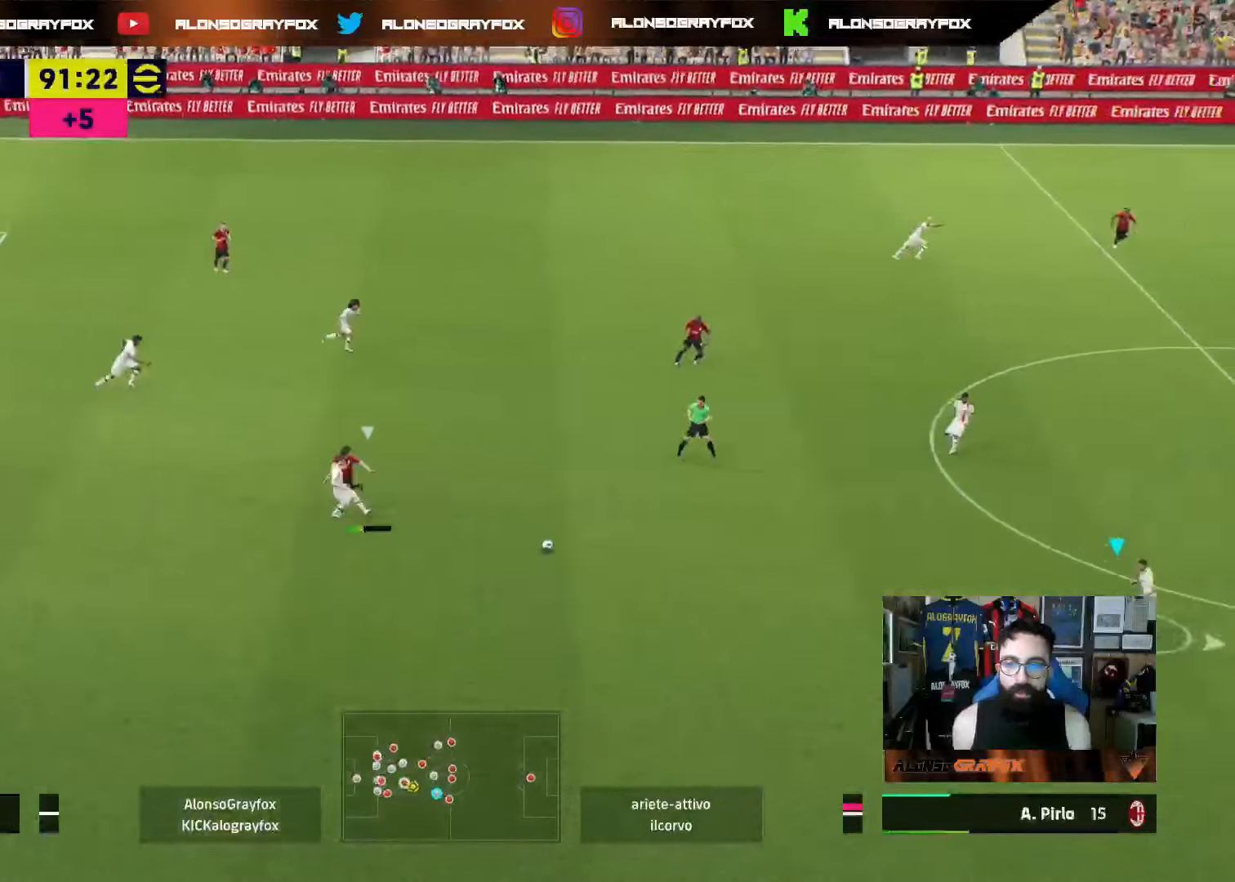
Gameplay with a controller (PlayStation layout); each line is a JSON object with the inputs held at the frame after it. "events" lists button and stick changes between this image and that frame as [ms after this image, input, new state], when the widget could be followed in between. Not read: L3.
{"buttons": [], "left_stick": "center", "right_stick": "center", "events": [[200, "left_stick", "center"]]}
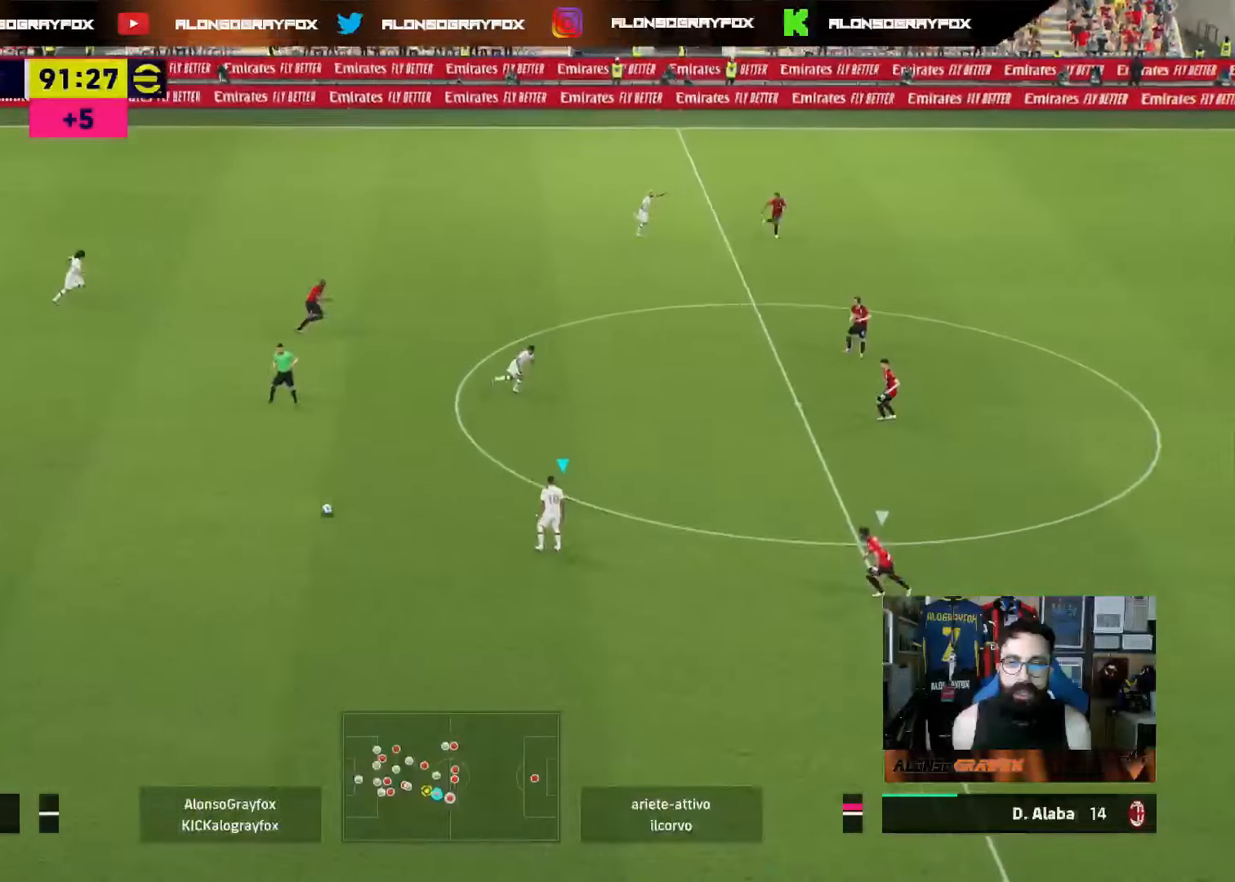
{"buttons": ["L1"], "left_stick": "up-right", "right_stick": "center", "events": [[133, "left_stick", "up-right"], [150, "L1", "down"], [233, "CROSS", "down"], [300, "CROSS", "up"]]}
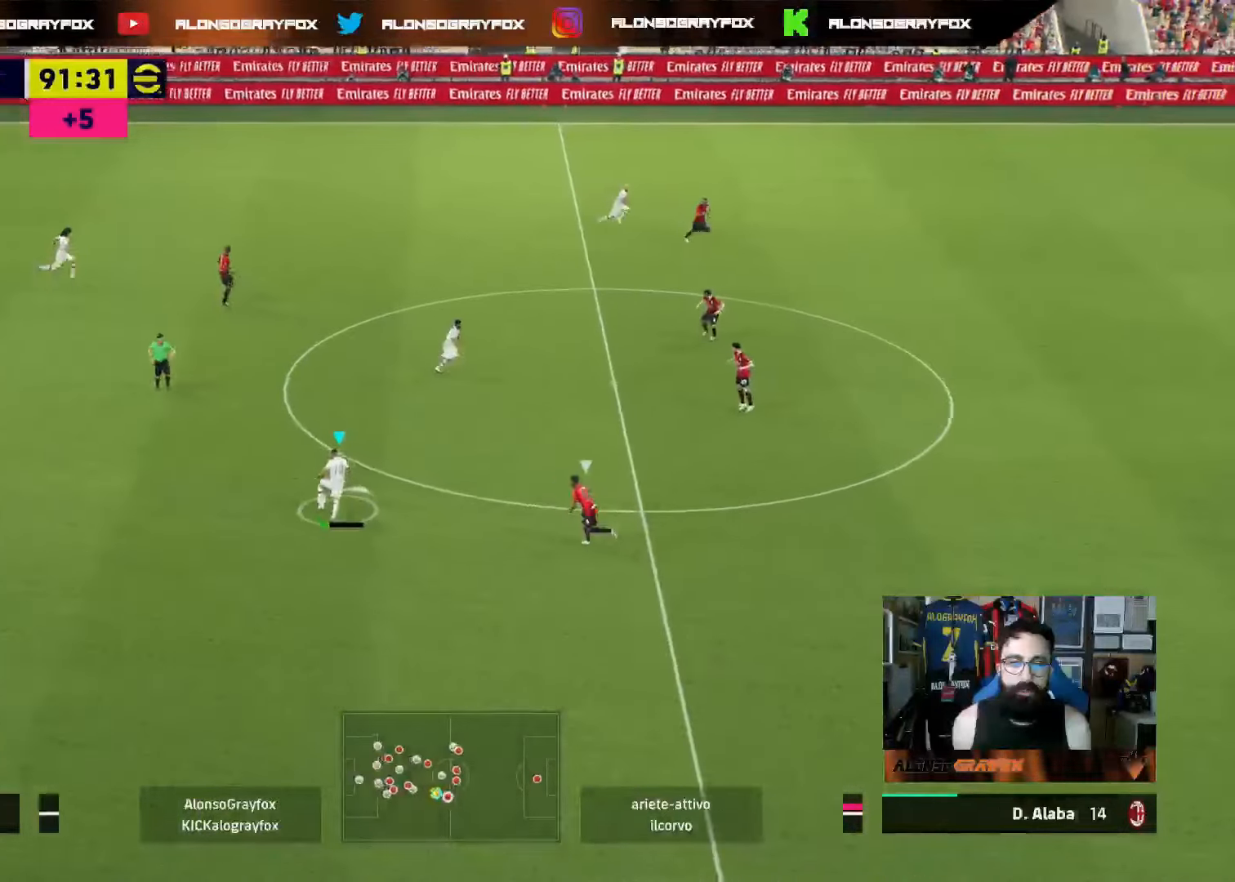
{"buttons": [], "left_stick": "center", "right_stick": "center", "events": [[333, "L1", "up"], [367, "left_stick", "center"]]}
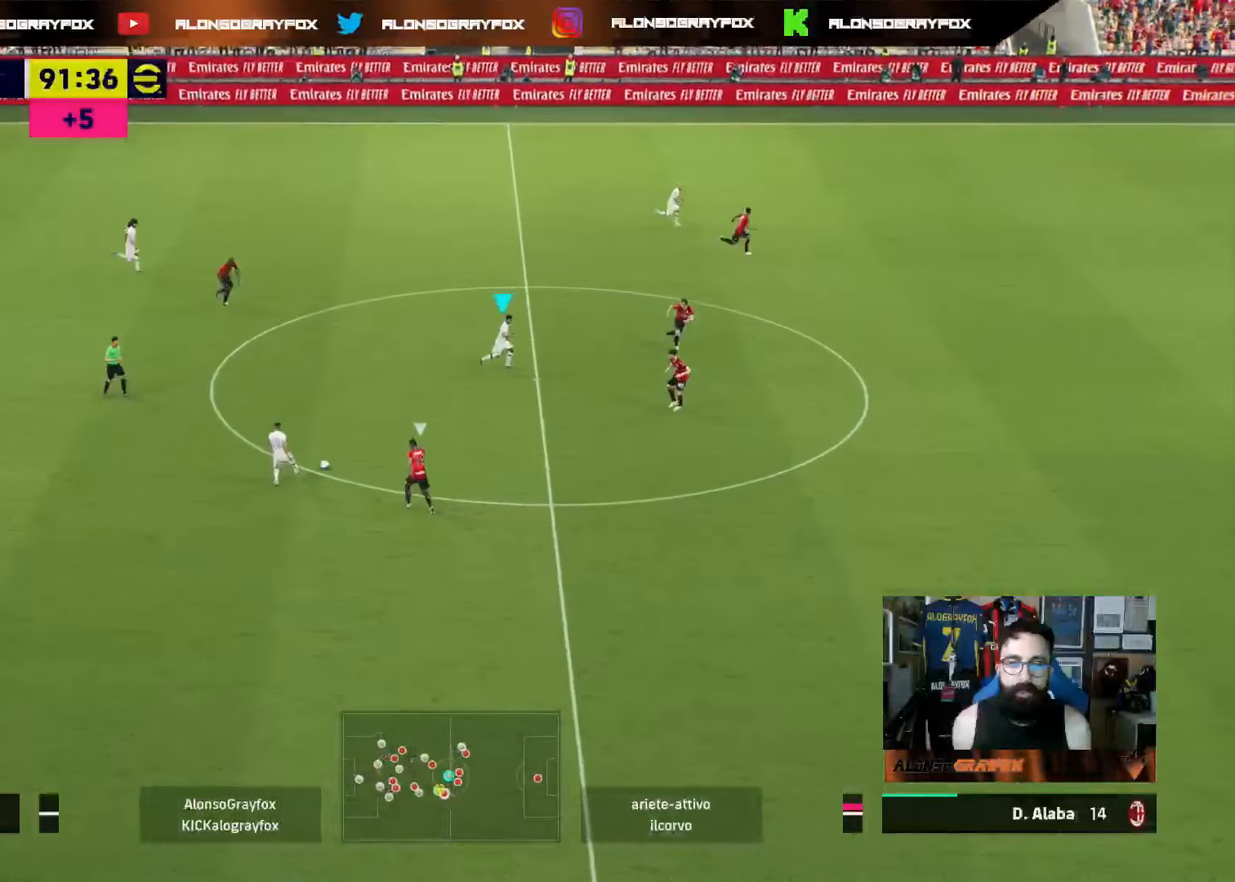
{"buttons": ["L1"], "left_stick": "up-right", "right_stick": "center", "events": [[250, "left_stick", "right"], [350, "left_stick", "up-right"], [367, "L1", "down"]]}
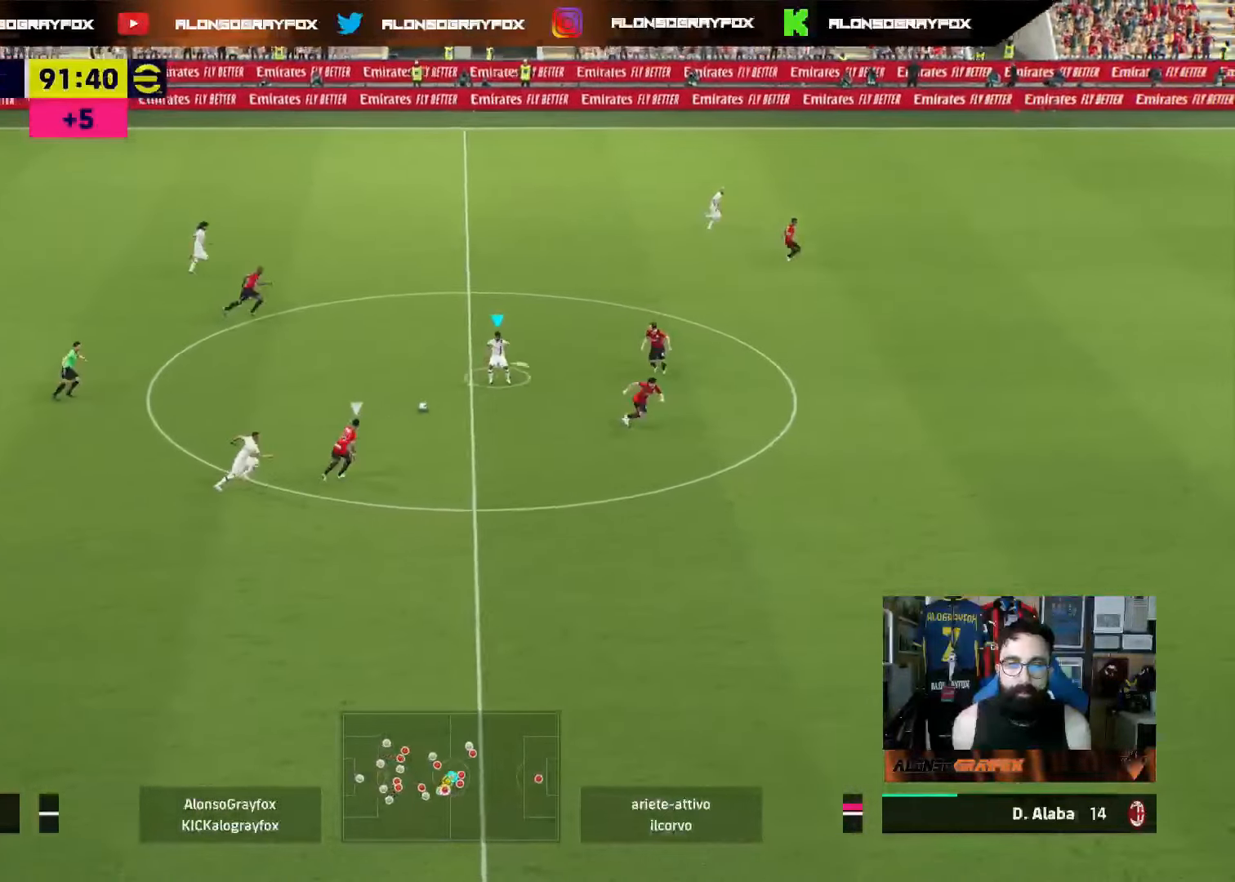
{"buttons": [], "left_stick": "up-right", "right_stick": "center", "events": [[117, "L1", "up"]]}
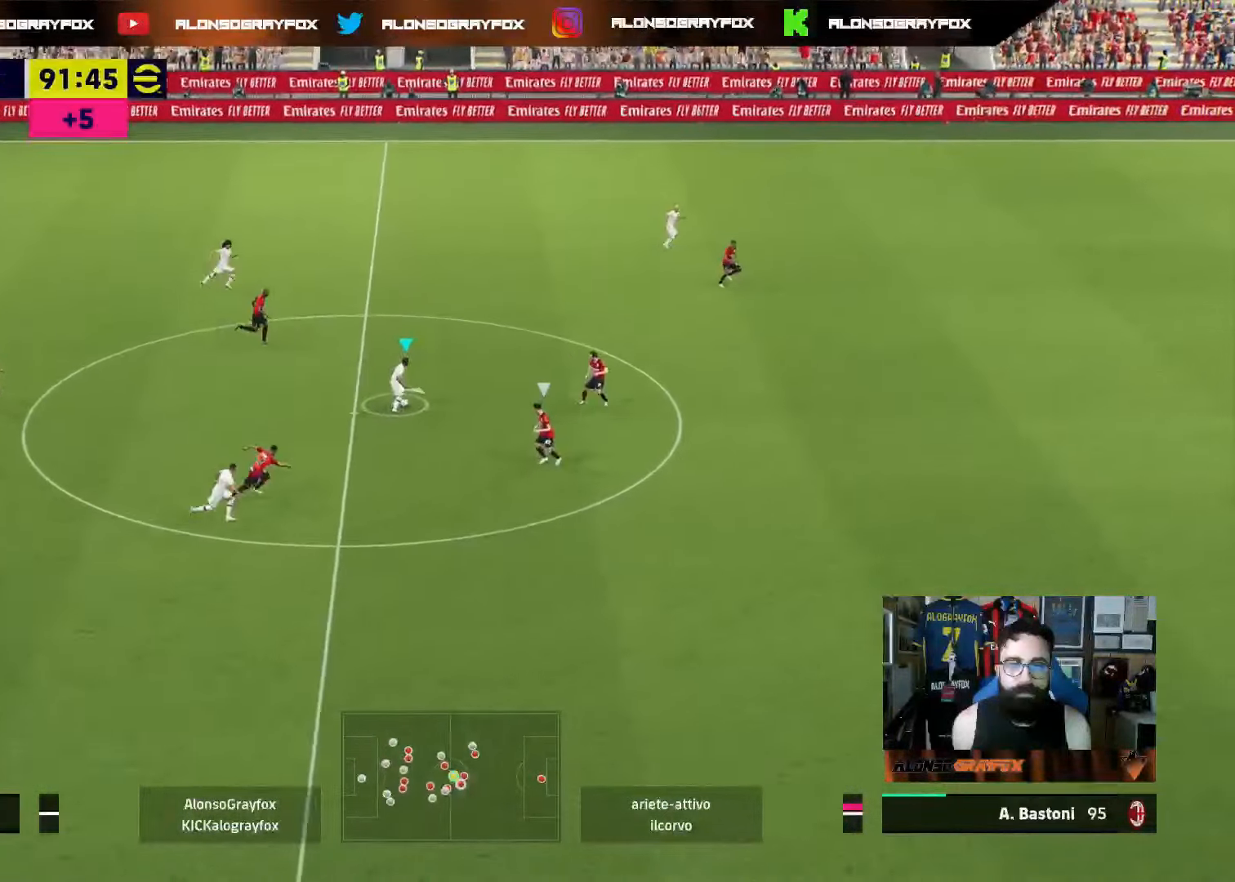
{"buttons": [], "left_stick": "right", "right_stick": "center", "events": [[333, "left_stick", "right"]]}
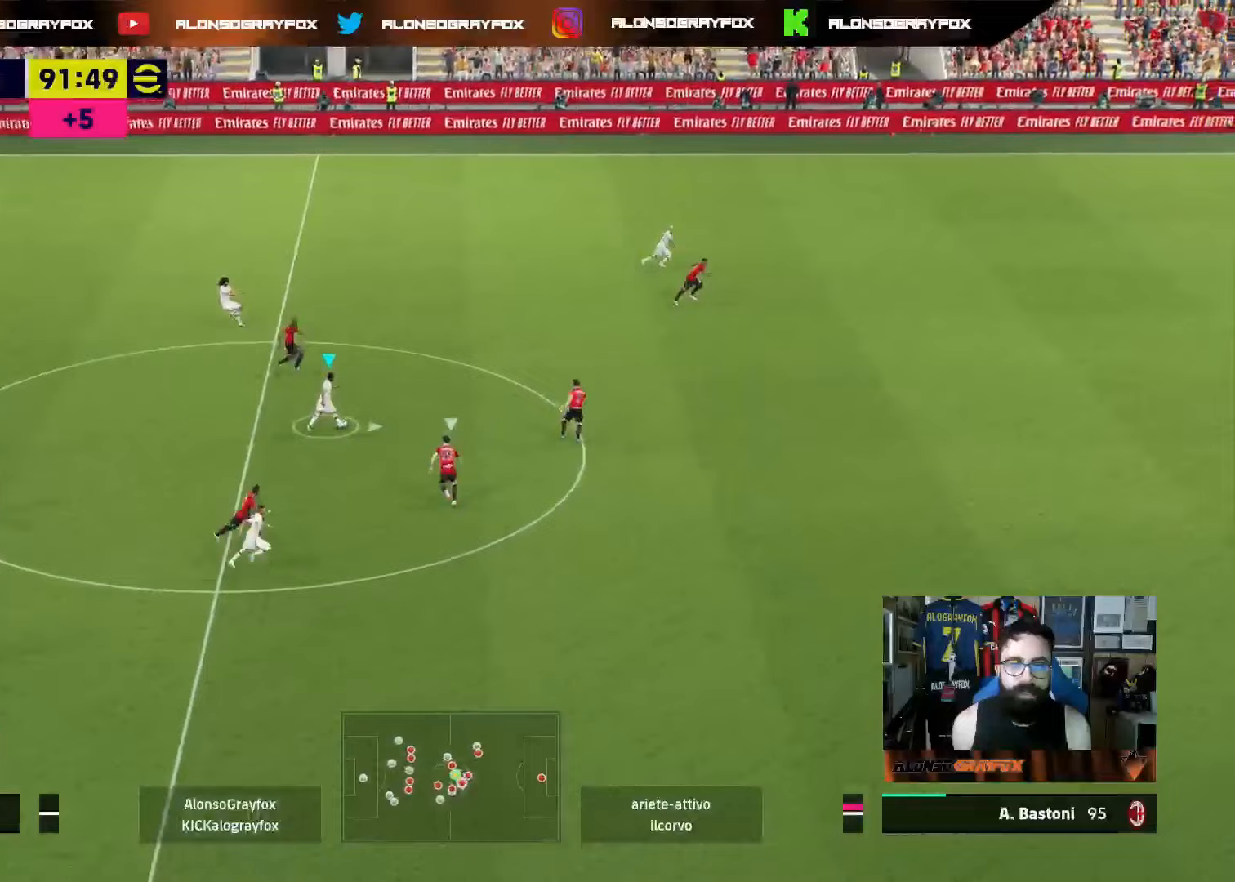
{"buttons": [], "left_stick": "down-left", "right_stick": "center", "events": [[267, "left_stick", "down-left"]]}
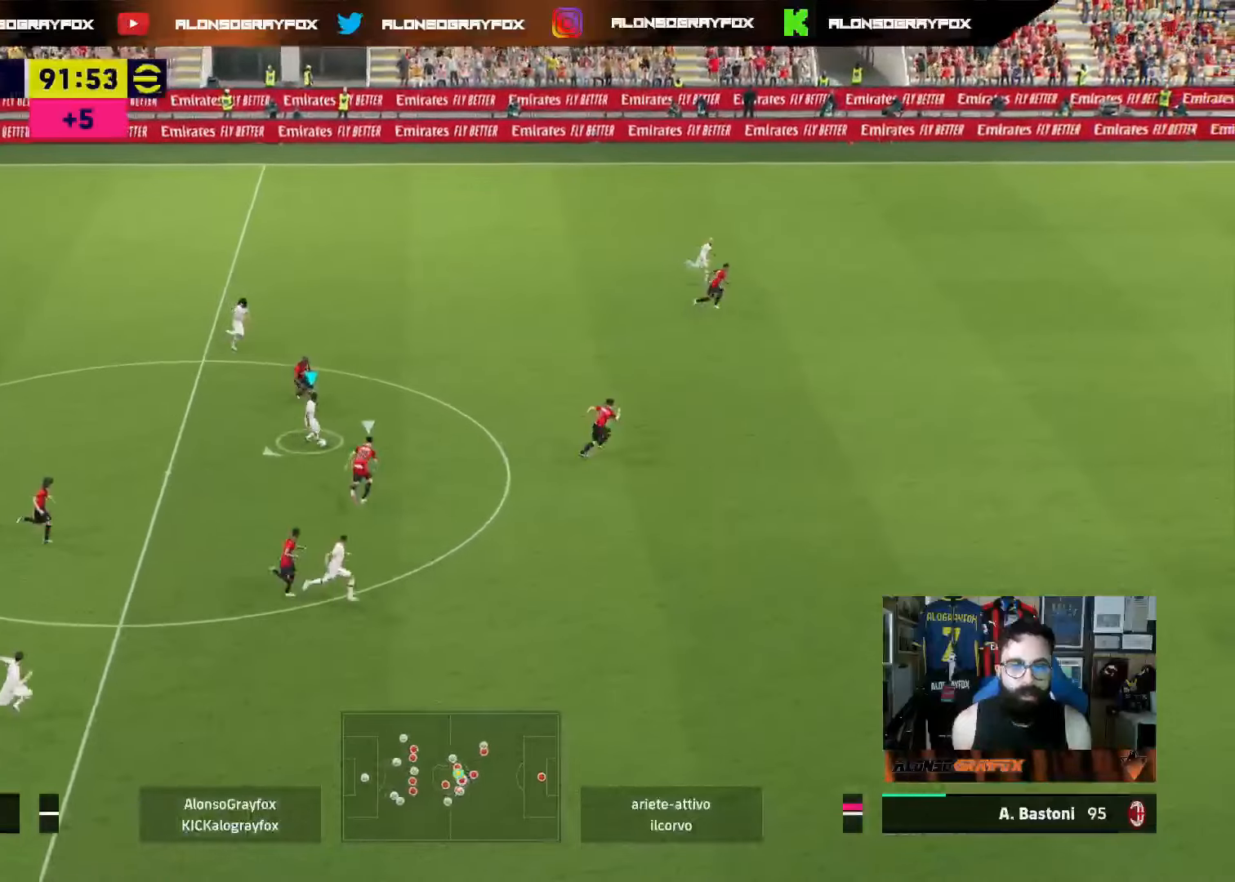
{"buttons": ["TRIANGLE", "R1"], "left_stick": "down-right", "right_stick": "center", "events": [[83, "R1", "down"], [333, "TRIANGLE", "down"], [333, "left_stick", "down-right"]]}
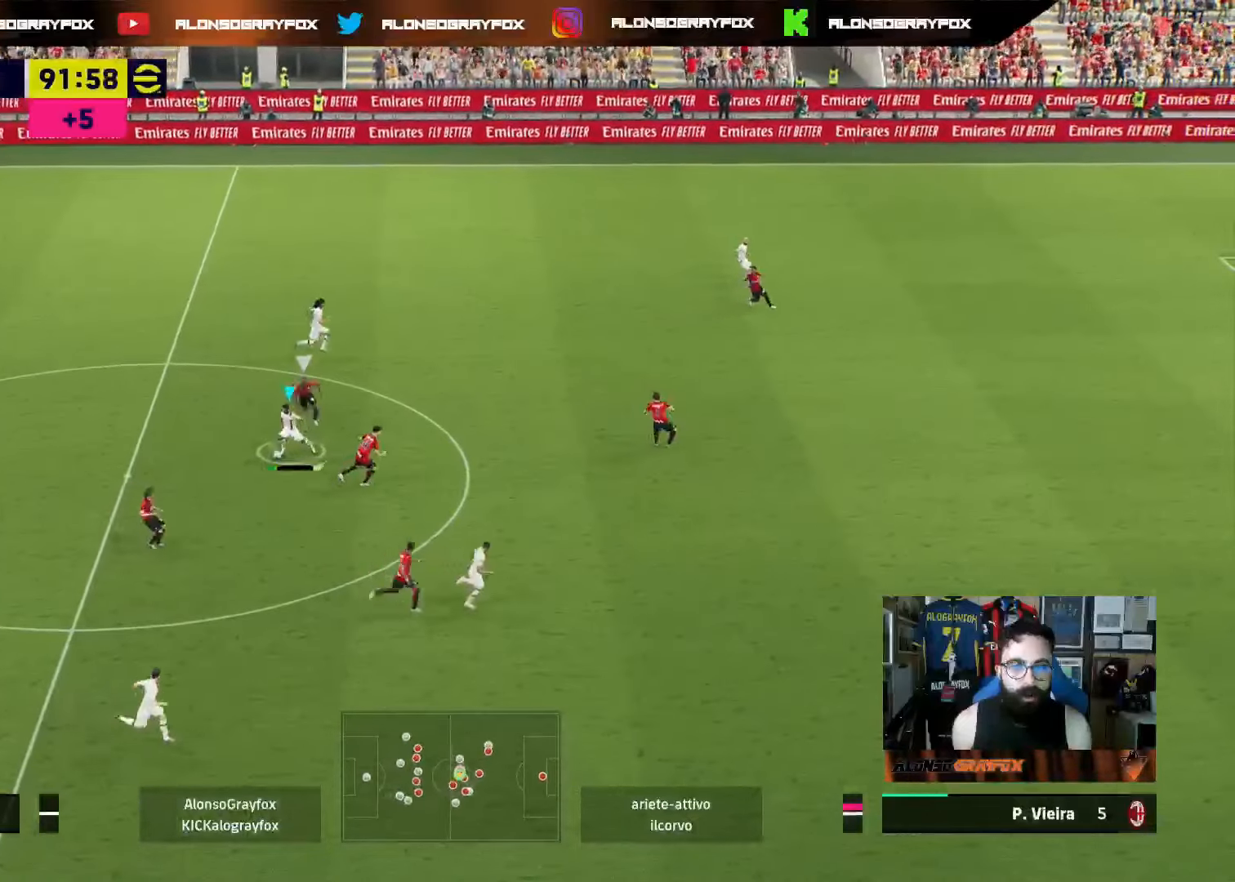
{"buttons": ["R2"], "left_stick": "right", "right_stick": "center", "events": [[50, "TRIANGLE", "up"], [133, "R1", "up"], [200, "left_stick", "right"], [233, "R2", "down"]]}
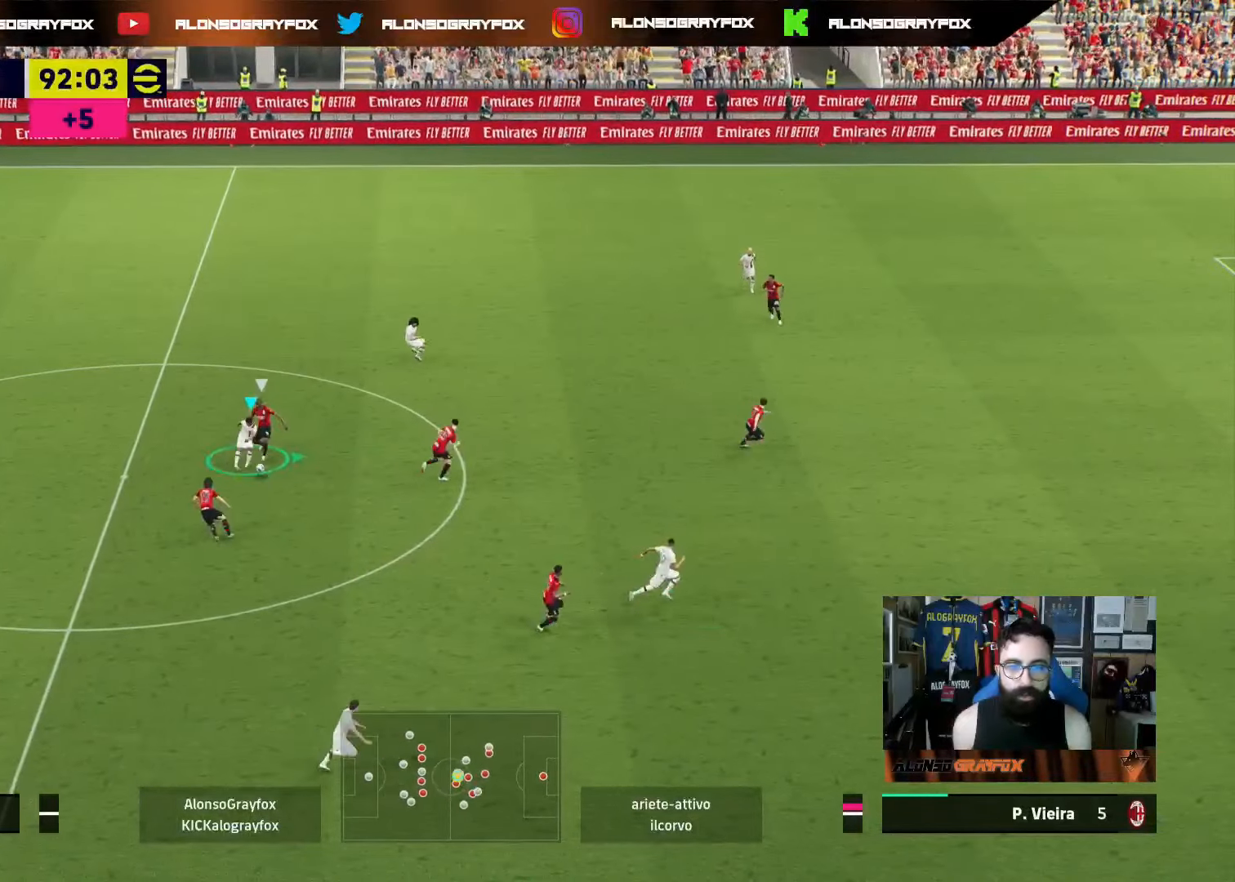
{"buttons": ["R1", "R2"], "left_stick": "right", "right_stick": "center", "events": [[50, "R2", "up"], [117, "R2", "down"], [133, "R1", "down"]]}
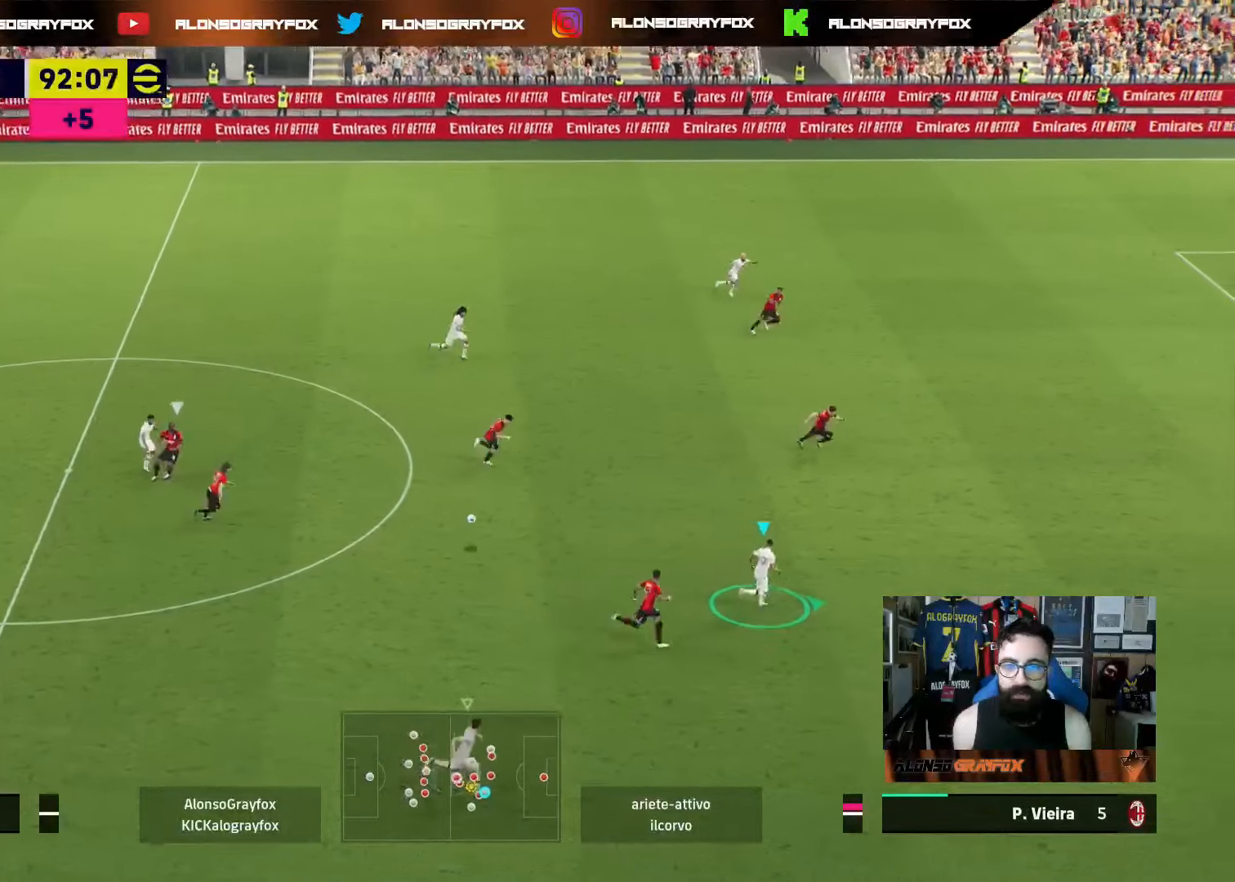
{"buttons": ["R1", "R2"], "left_stick": "right", "right_stick": "center", "events": []}
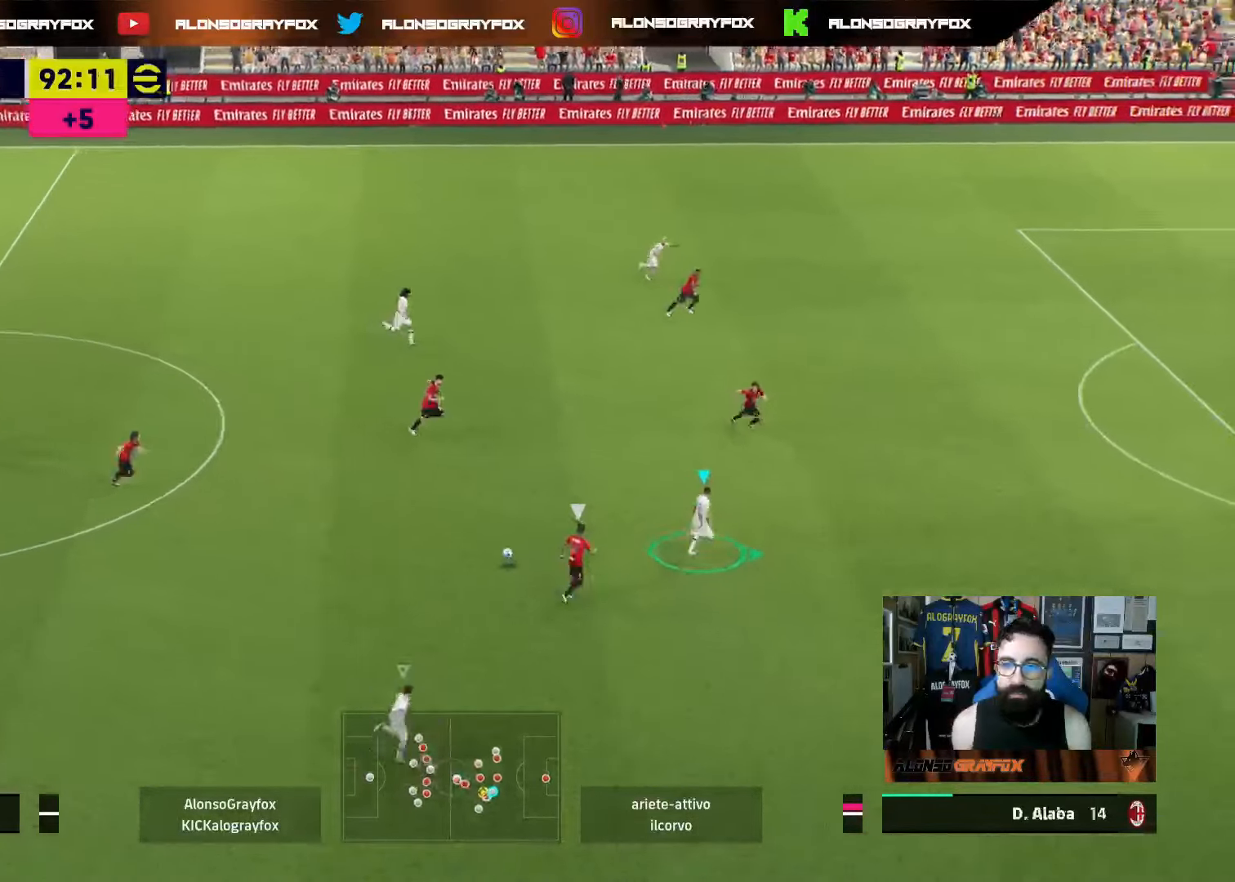
{"buttons": [], "left_stick": "right", "right_stick": "center", "events": [[367, "R1", "up"], [400, "R2", "up"], [400, "right_stick", "left"], [500, "right_stick", "center"]]}
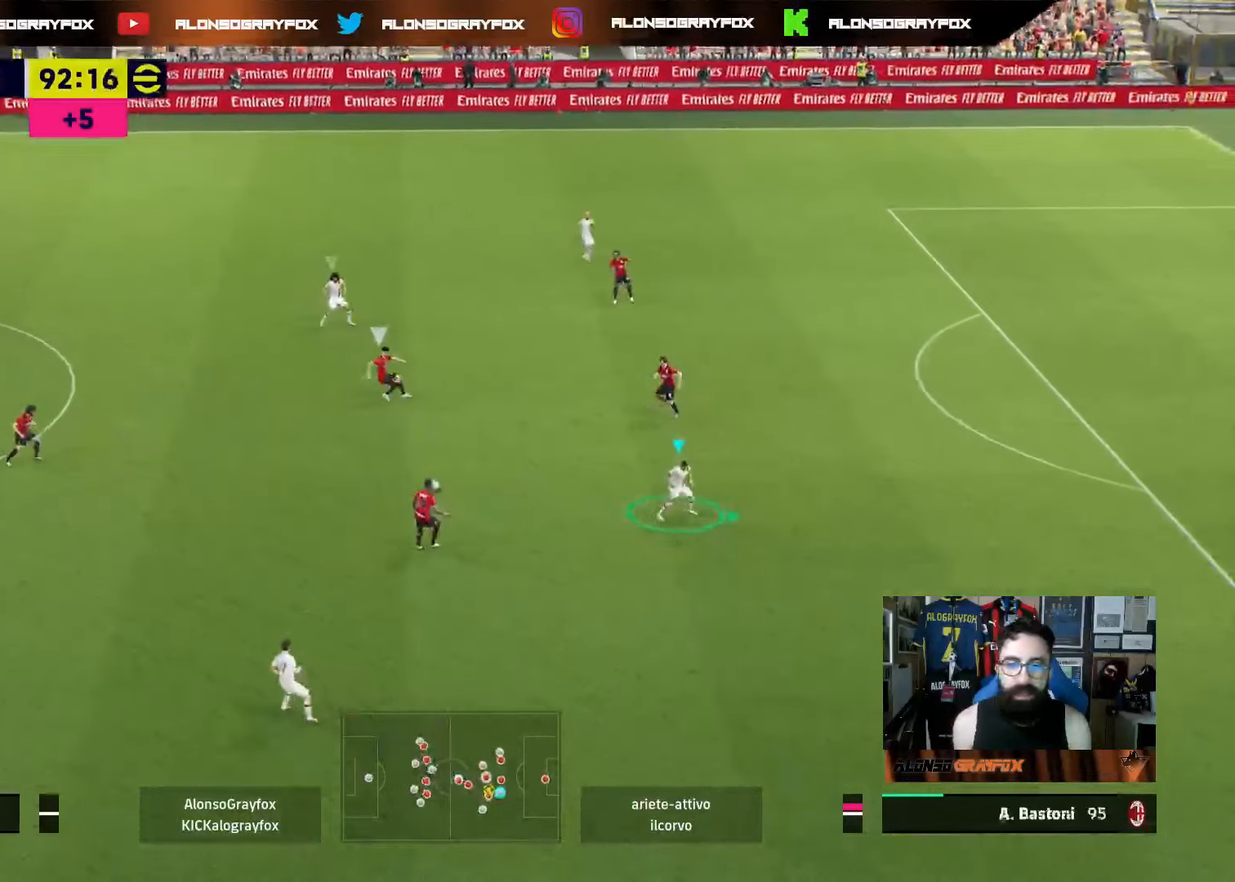
{"buttons": ["R1", "R2"], "left_stick": "right", "right_stick": "left", "events": [[67, "R2", "down"], [100, "R1", "down"], [467, "right_stick", "left"]]}
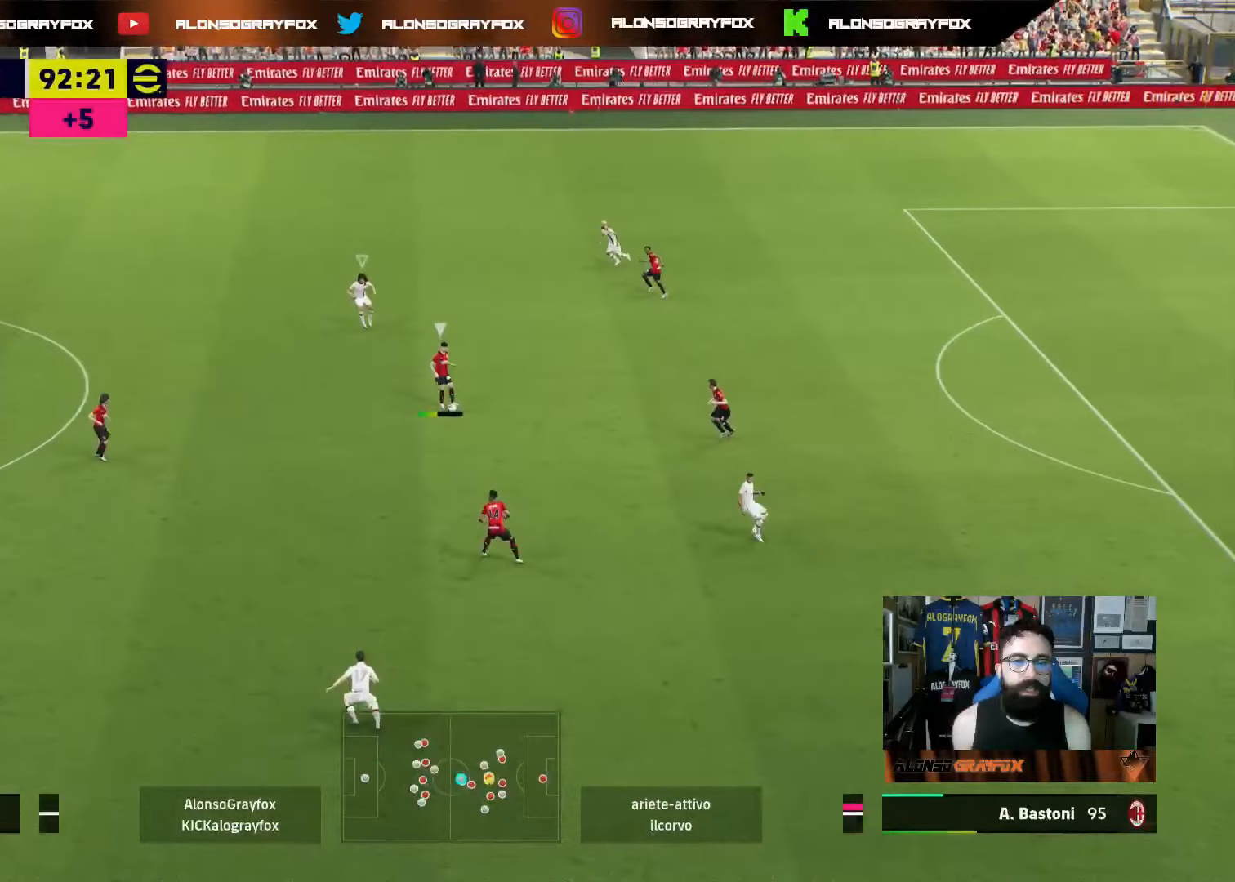
{"buttons": ["R1", "R2"], "left_stick": "down-right", "right_stick": "center", "events": [[67, "right_stick", "center"], [233, "R1", "up"], [283, "R2", "up"], [300, "L1", "down"], [333, "left_stick", "down-right"], [417, "L1", "up"], [417, "R2", "down"], [433, "R1", "down"]]}
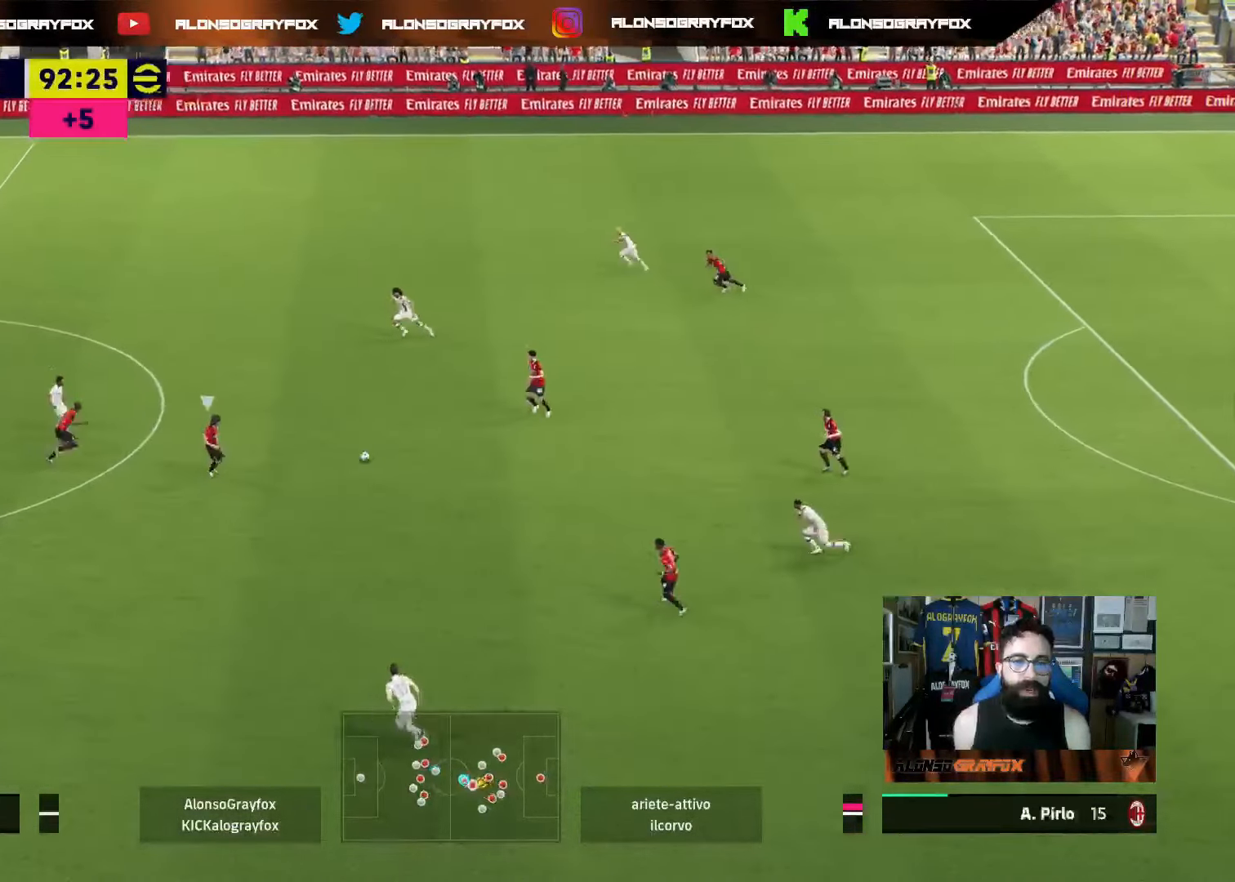
{"buttons": ["L2", "R1", "R2"], "left_stick": "down", "right_stick": "center", "events": [[333, "left_stick", "down"], [367, "L2", "down"]]}
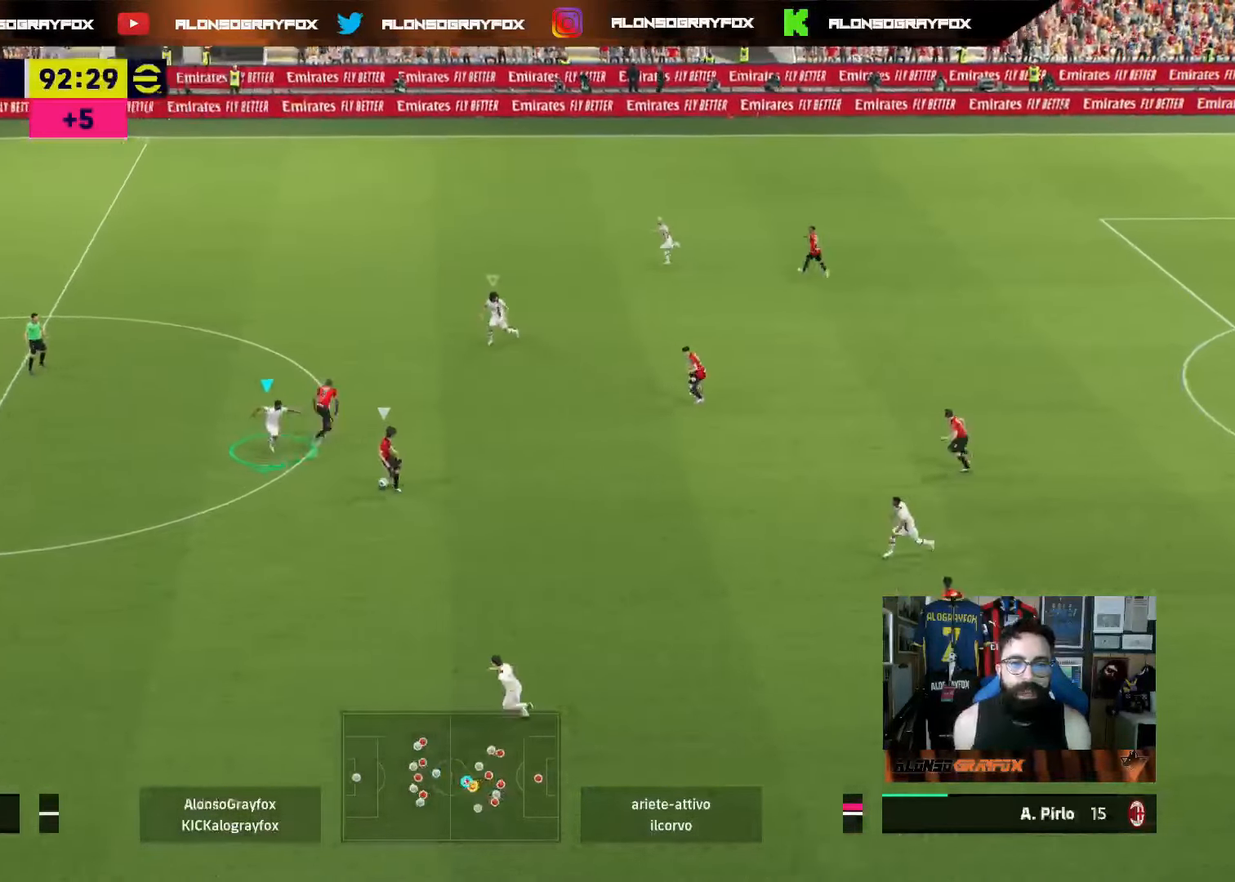
{"buttons": ["L2"], "left_stick": "down-right", "right_stick": "center", "events": [[150, "left_stick", "down-right"], [250, "R1", "up"], [250, "R2", "up"]]}
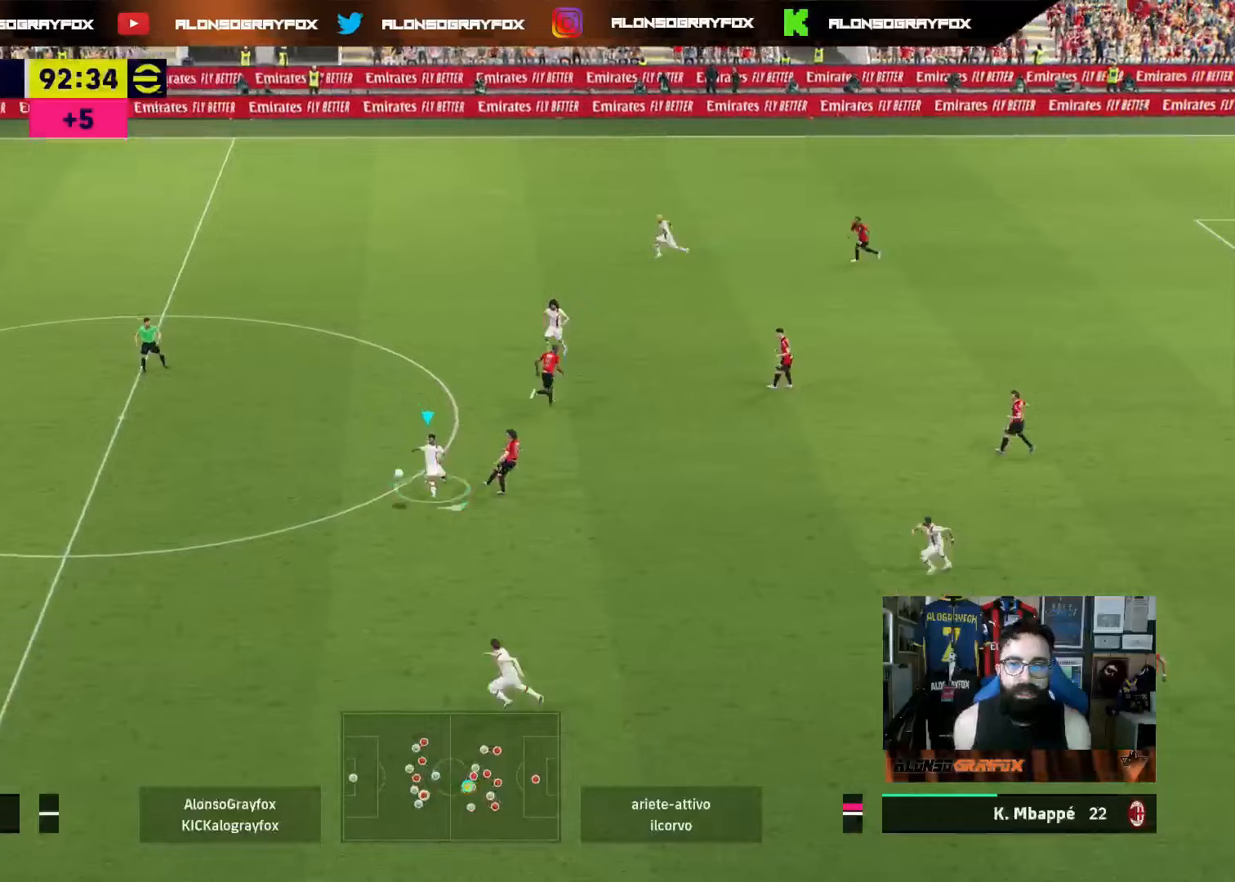
{"buttons": ["R2"], "left_stick": "down-right", "right_stick": "center", "events": [[33, "L2", "up"], [83, "L1", "down"], [200, "L1", "up"], [283, "R2", "down"]]}
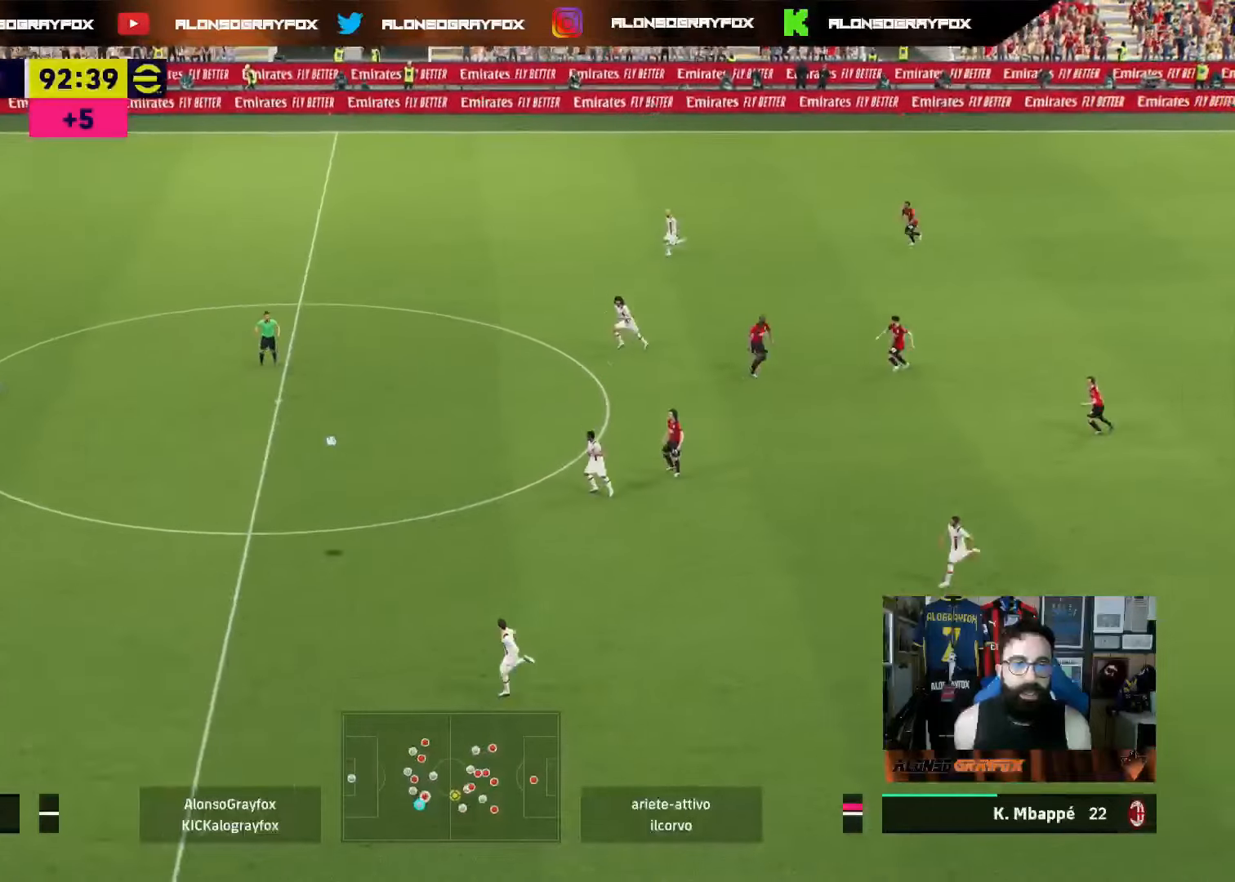
{"buttons": ["R2"], "left_stick": "right", "right_stick": "center", "events": [[333, "left_stick", "right"]]}
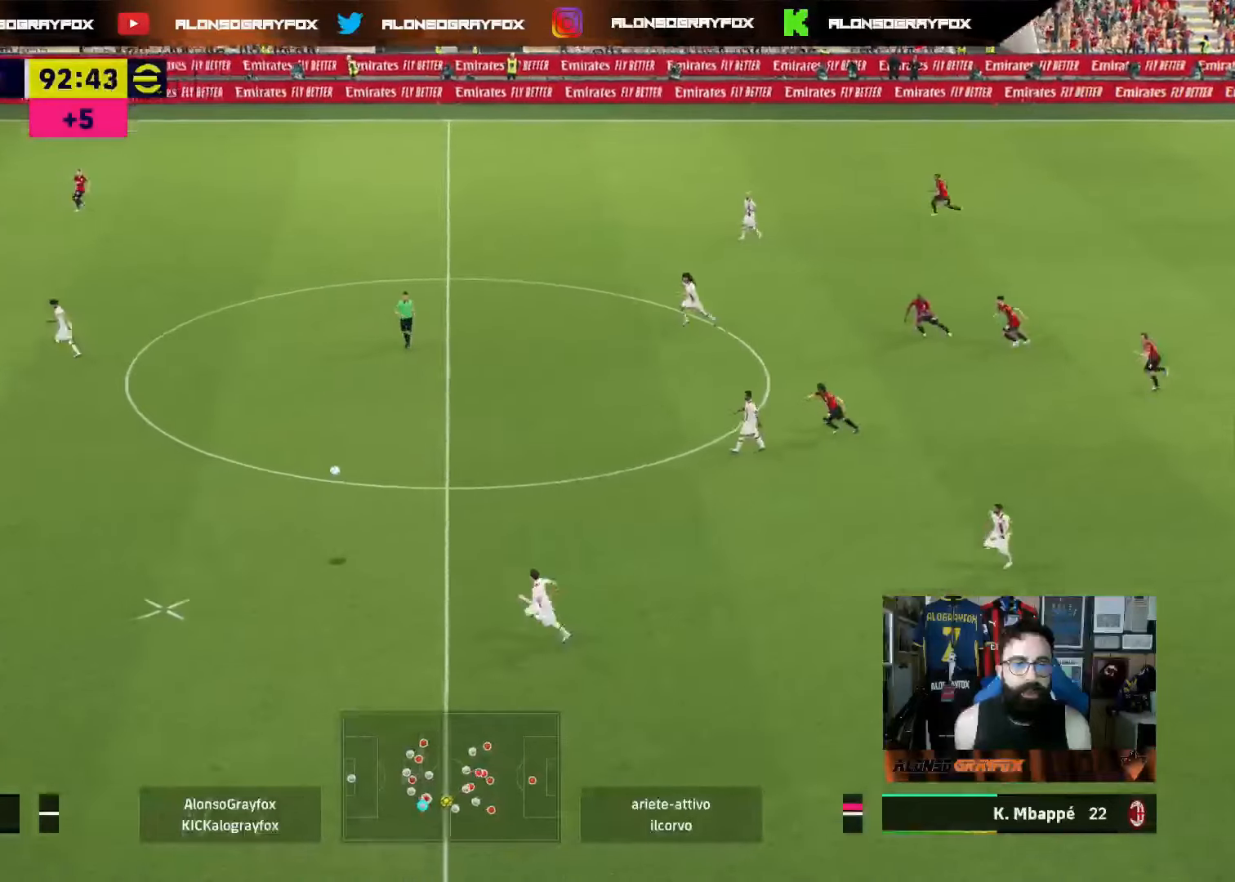
{"buttons": ["R2"], "left_stick": "right", "right_stick": "center", "events": [[83, "CROSS", "down"], [183, "CROSS", "up"], [267, "CROSS", "down"], [350, "CROSS", "up"]]}
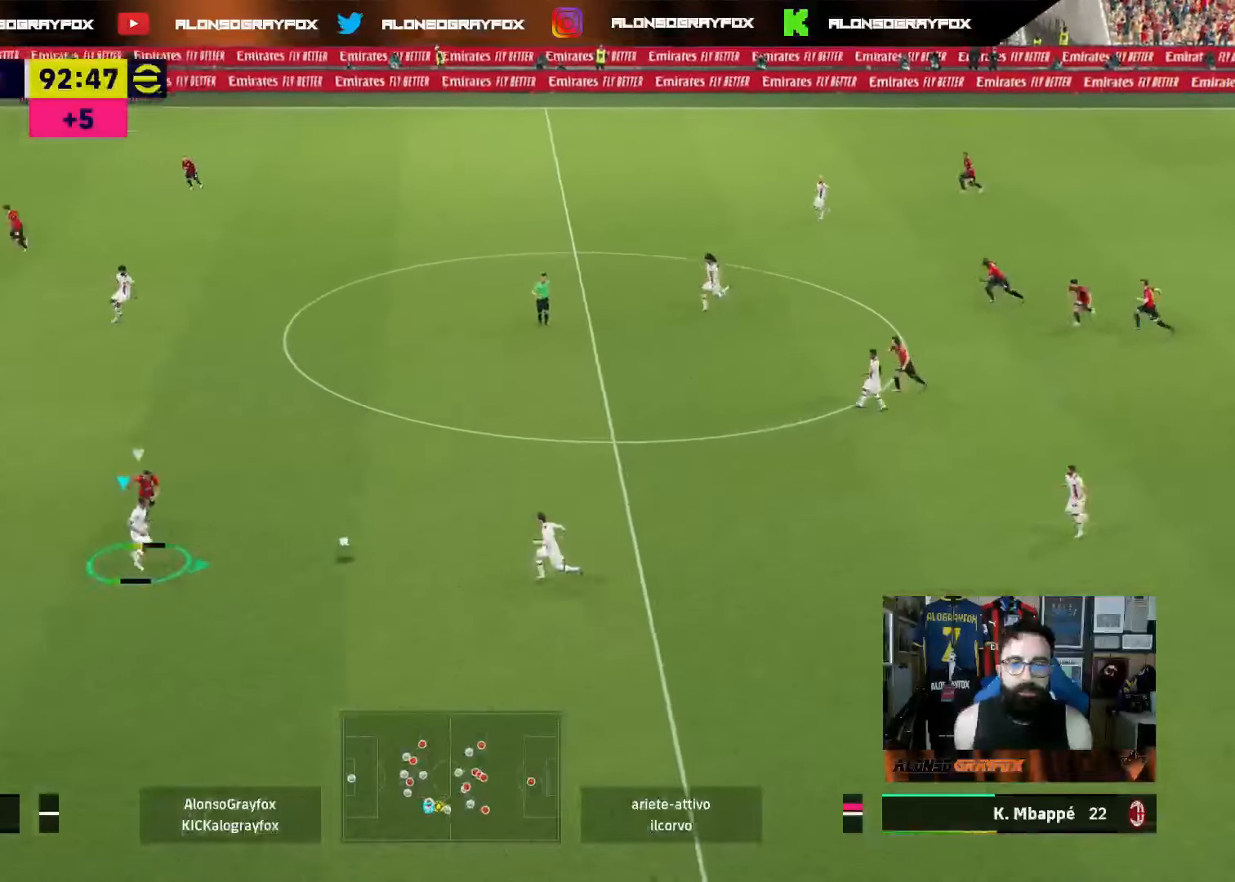
{"buttons": [], "left_stick": "right", "right_stick": "center", "events": [[17, "R2", "up"], [150, "L1", "down"], [267, "L1", "up"]]}
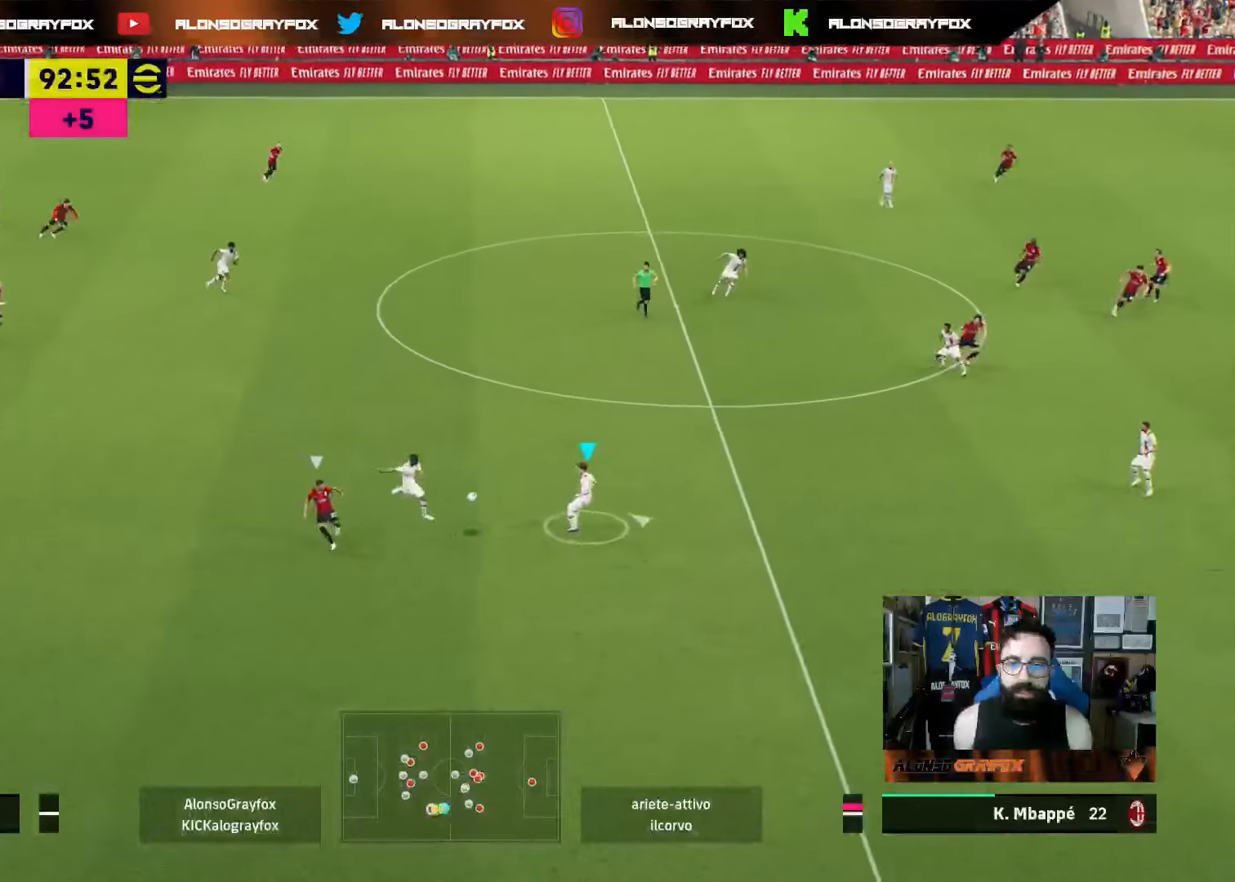
{"buttons": ["R2"], "left_stick": "right", "right_stick": "center", "events": [[383, "R2", "down"]]}
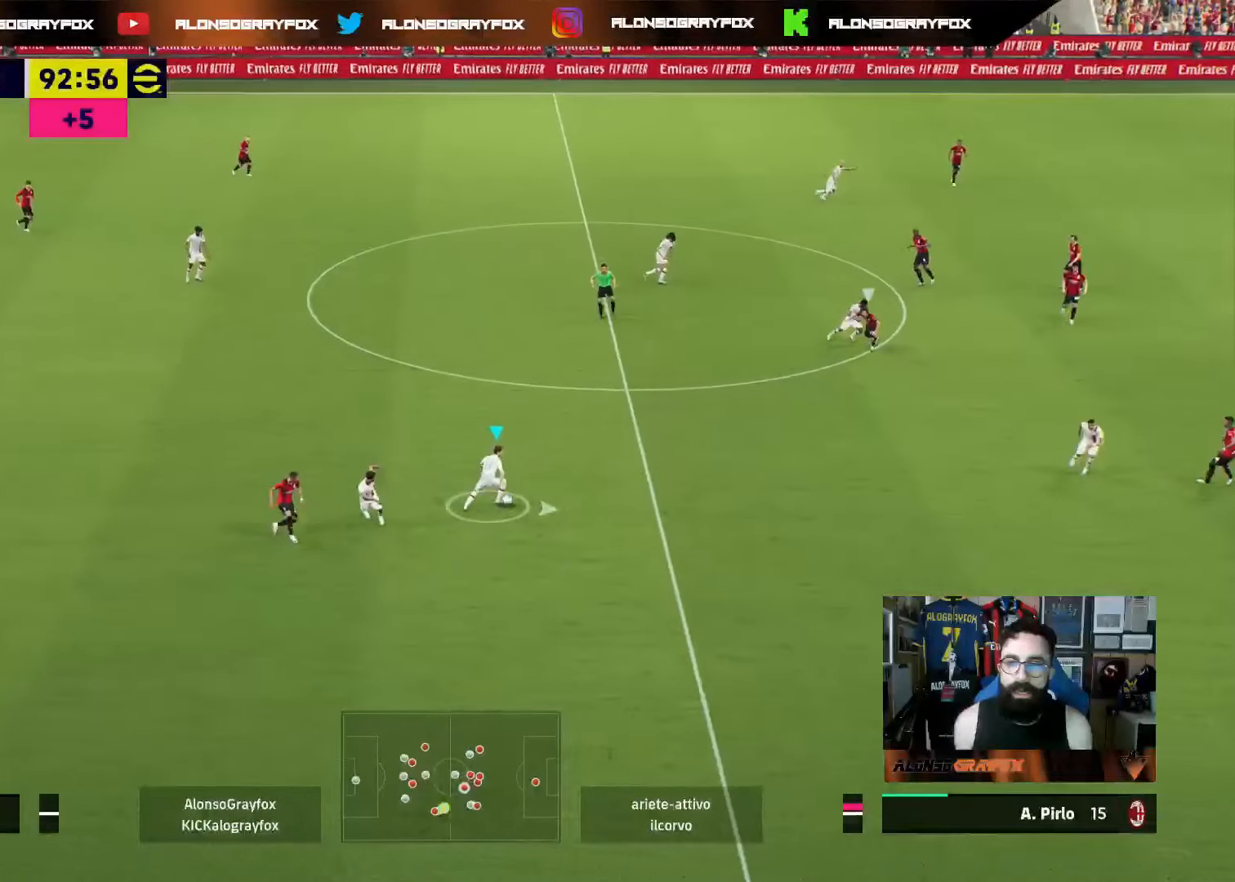
{"buttons": [], "left_stick": "right", "right_stick": "center", "events": [[467, "R2", "up"]]}
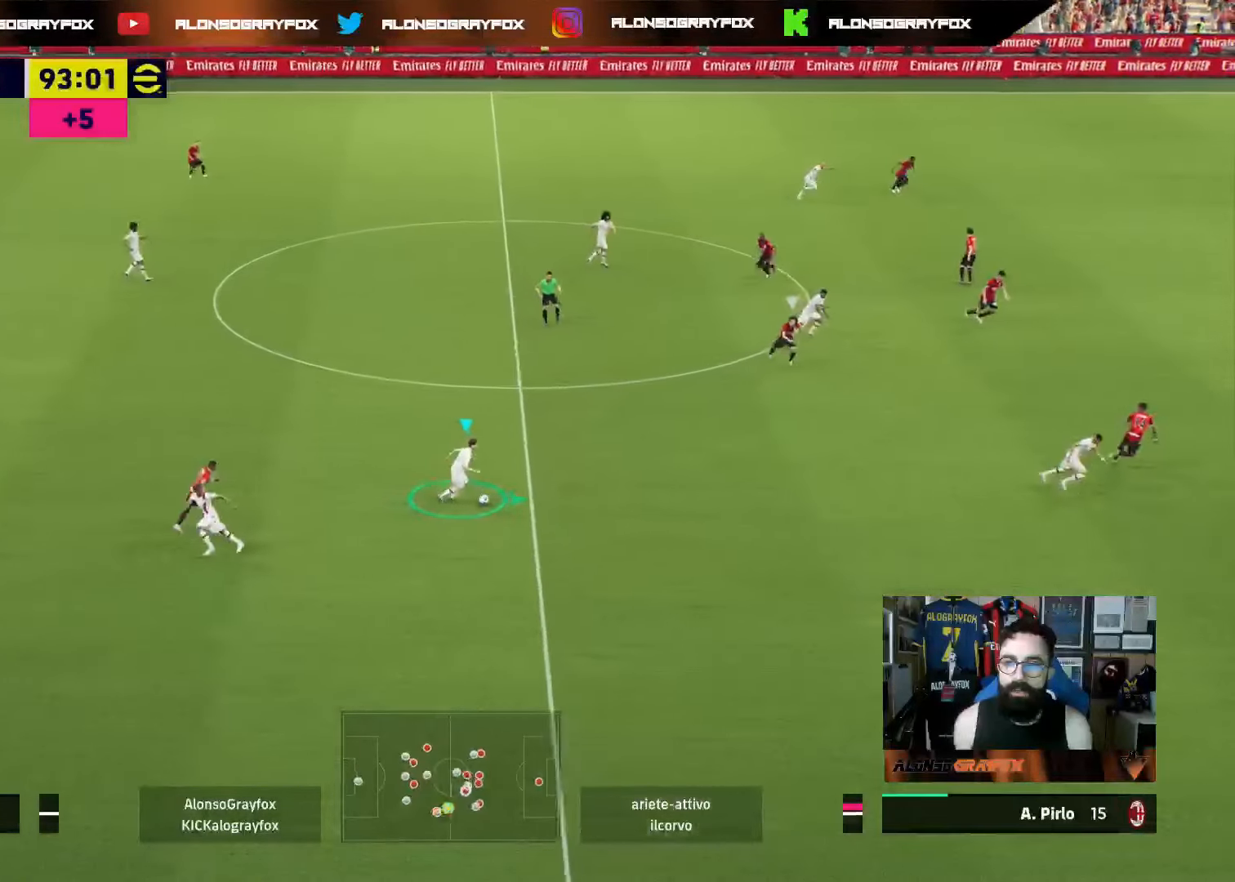
{"buttons": [], "left_stick": "right", "right_stick": "center", "events": []}
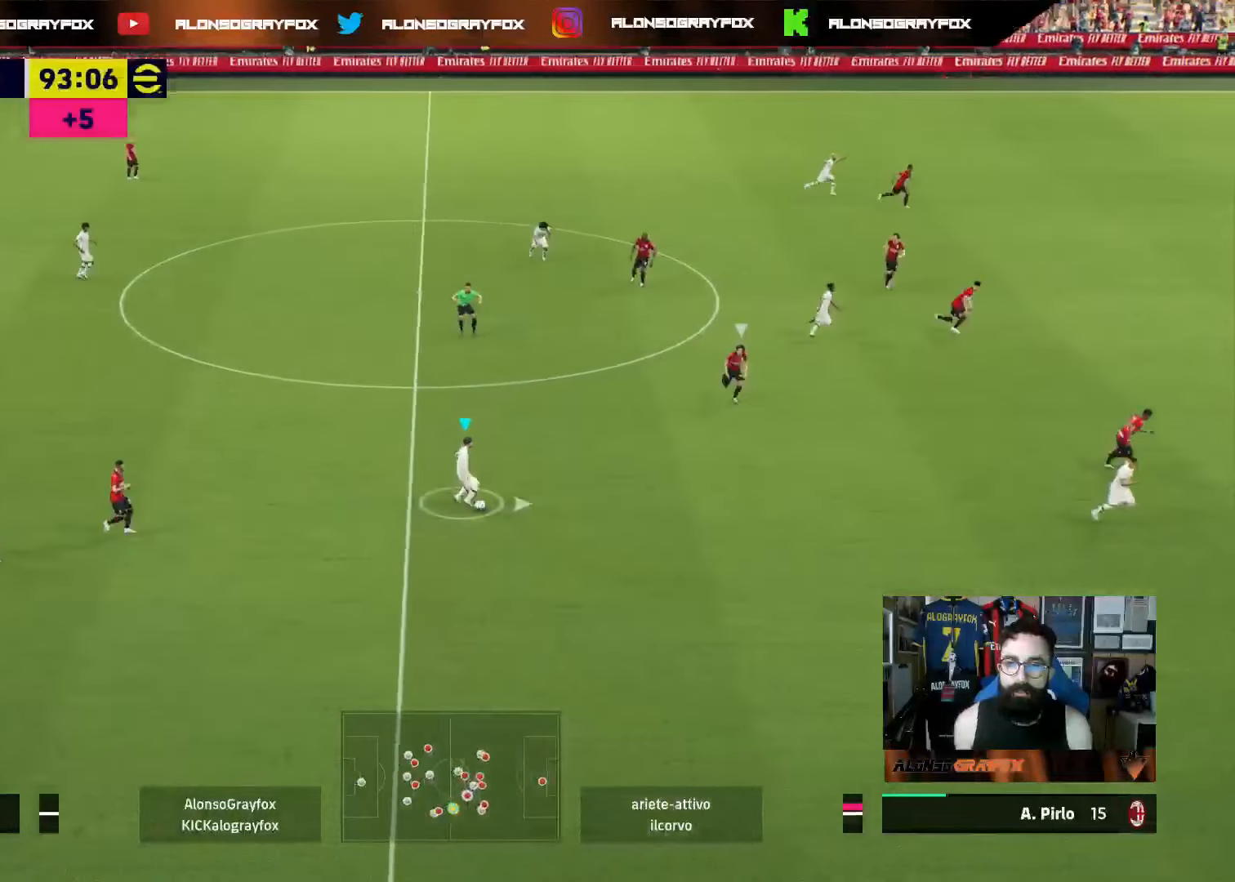
{"buttons": ["CROSS"], "left_stick": "up", "right_stick": "center", "events": [[333, "left_stick", "up"], [350, "TRIANGLE", "down"], [417, "TRIANGLE", "up"], [483, "CROSS", "down"]]}
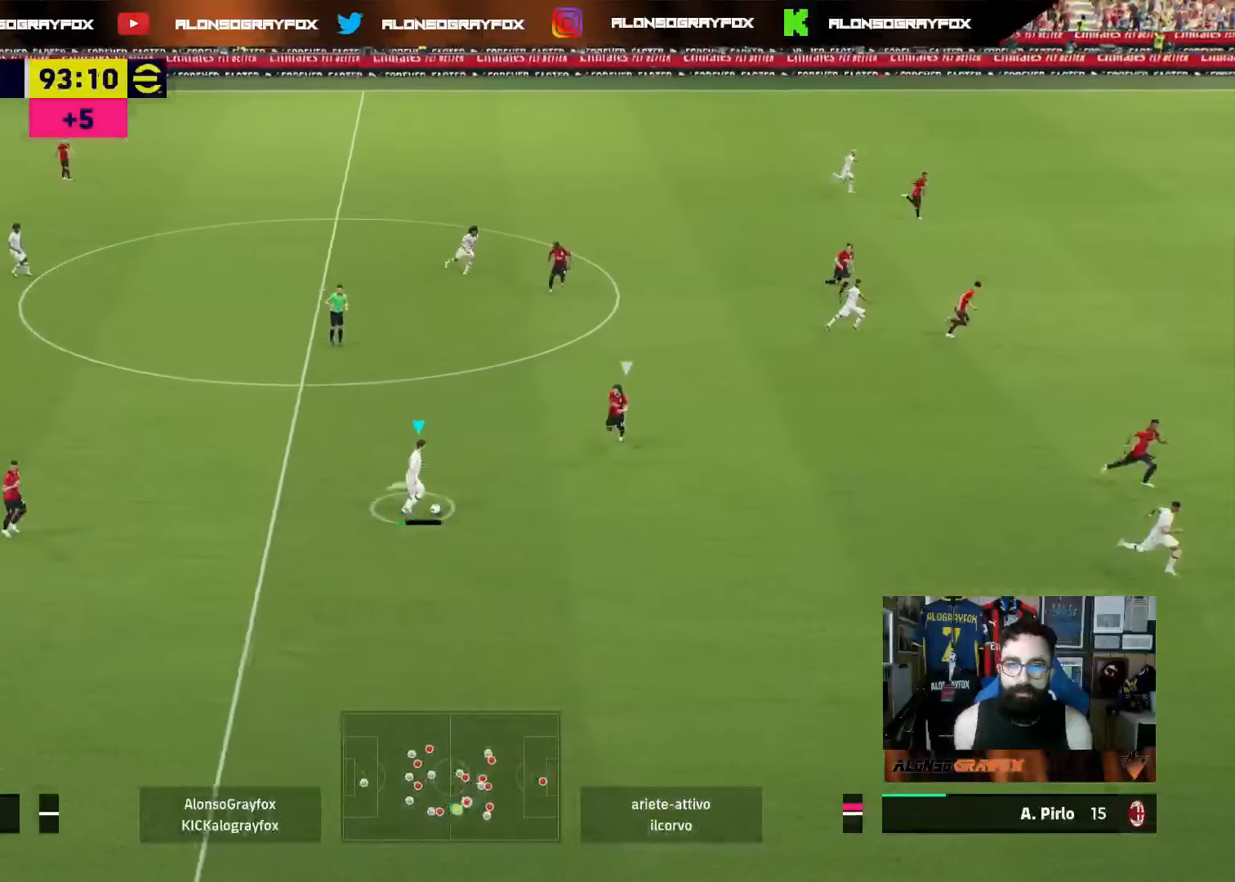
{"buttons": ["R2"], "left_stick": "right", "right_stick": "center", "events": [[83, "CROSS", "up"], [400, "R2", "down"], [483, "left_stick", "right"]]}
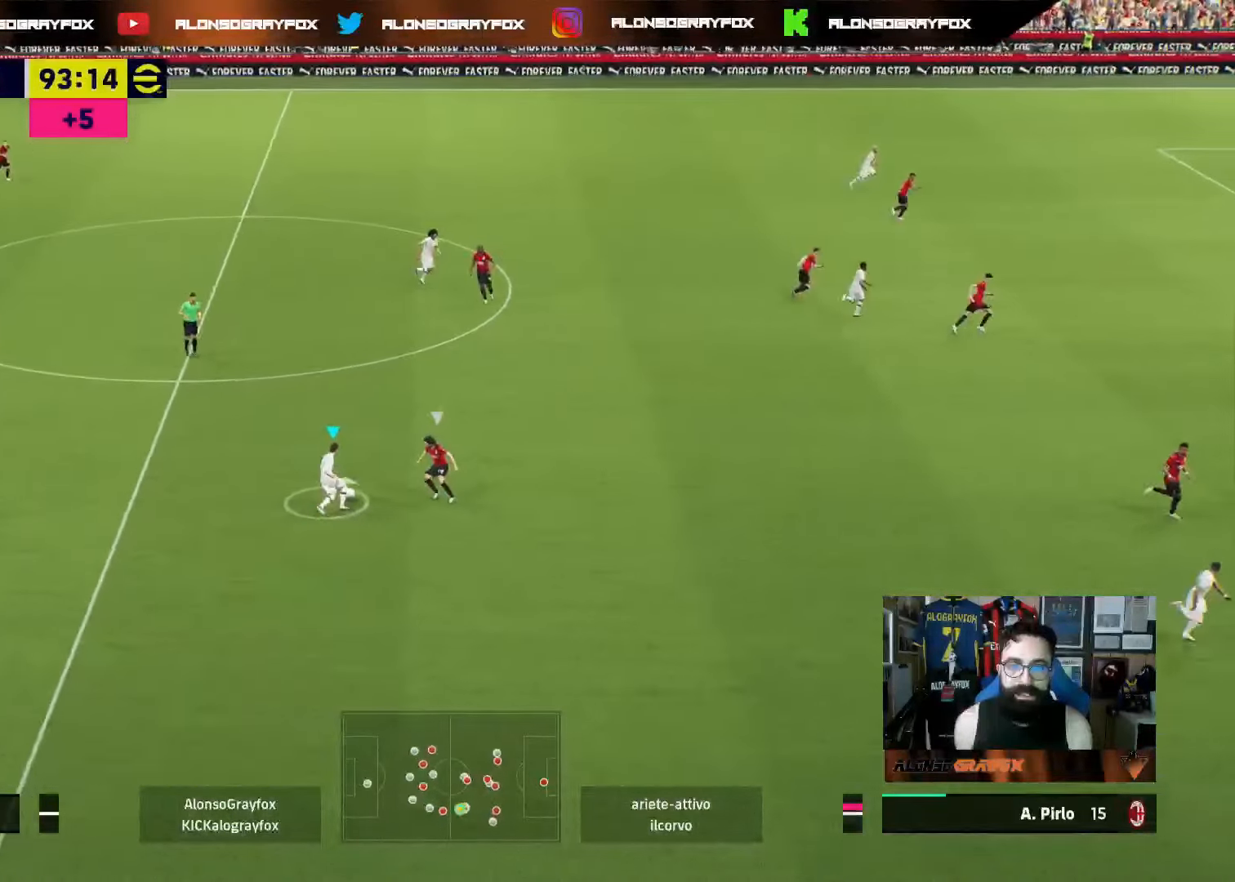
{"buttons": ["R2"], "left_stick": "right", "right_stick": "center", "events": [[17, "R2", "up"], [83, "R2", "down"]]}
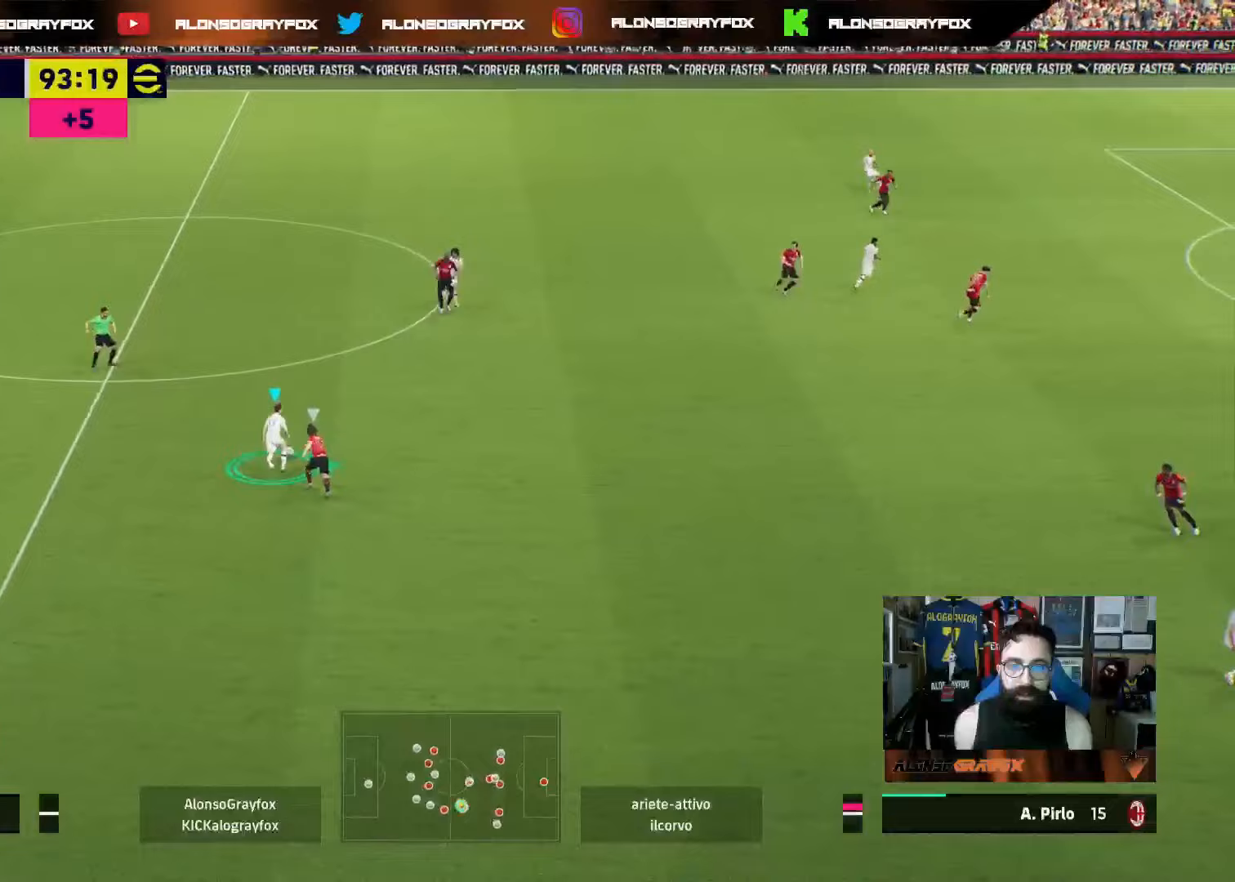
{"buttons": ["R2"], "left_stick": "right", "right_stick": "center", "events": []}